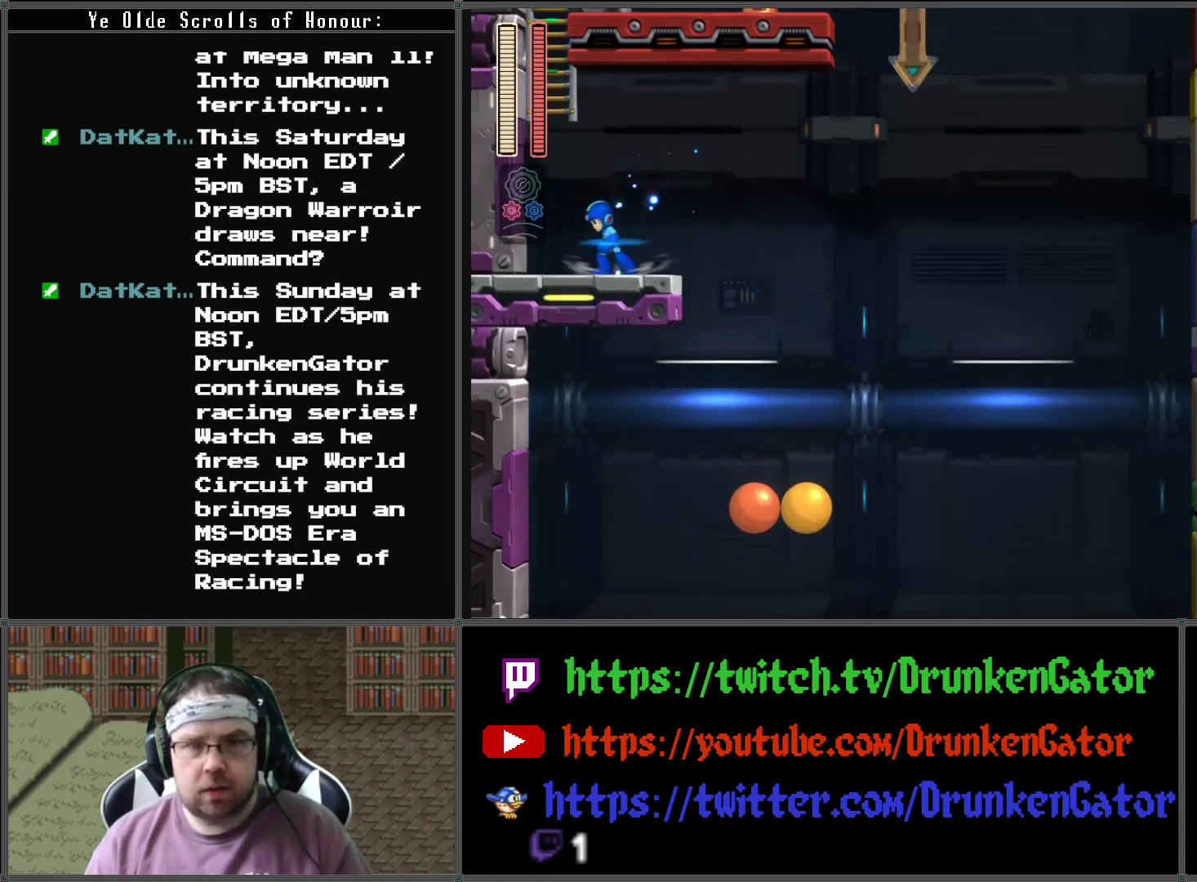
Gameplay with a controller (Xbox layout); each line is a JSON object with the inputs held at the frame after it. "events" lists button and stick changes between this image and that frame as [ms after this image, input, new state], when the widget could be followed in between.
{"buttons": ["DPAD_UP", "DPAD_LEFT"], "left_stick": "center", "right_stick": "center", "events": [[67, "A", "up"], [67, "DPAD_LEFT", "up"], [133, "A", "down"], [233, "DPAD_LEFT", "down"], [433, "DPAD_UP", "down"], [467, "A", "up"]]}
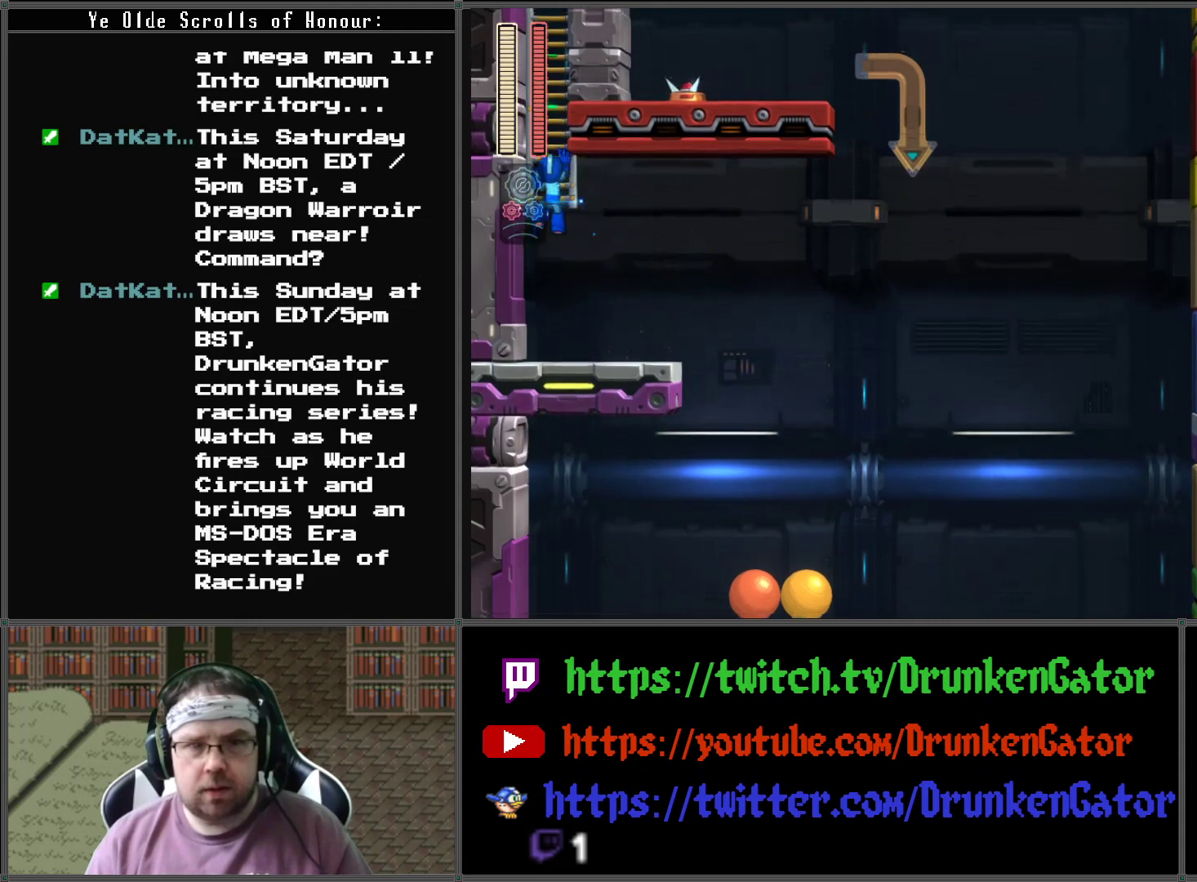
{"buttons": ["DPAD_UP"], "left_stick": "center", "right_stick": "center", "events": [[67, "DPAD_LEFT", "up"]]}
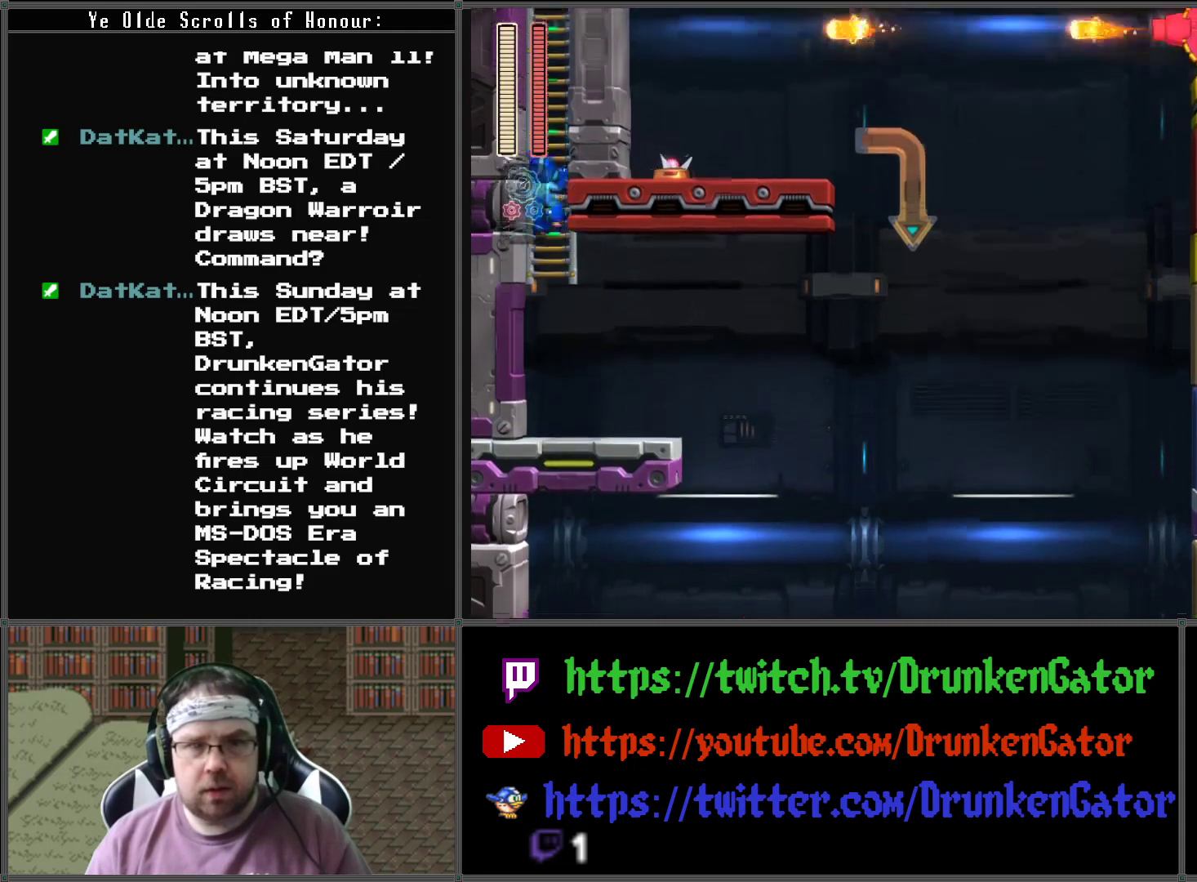
{"buttons": [], "left_stick": "center", "right_stick": "center", "events": [[467, "DPAD_UP", "up"]]}
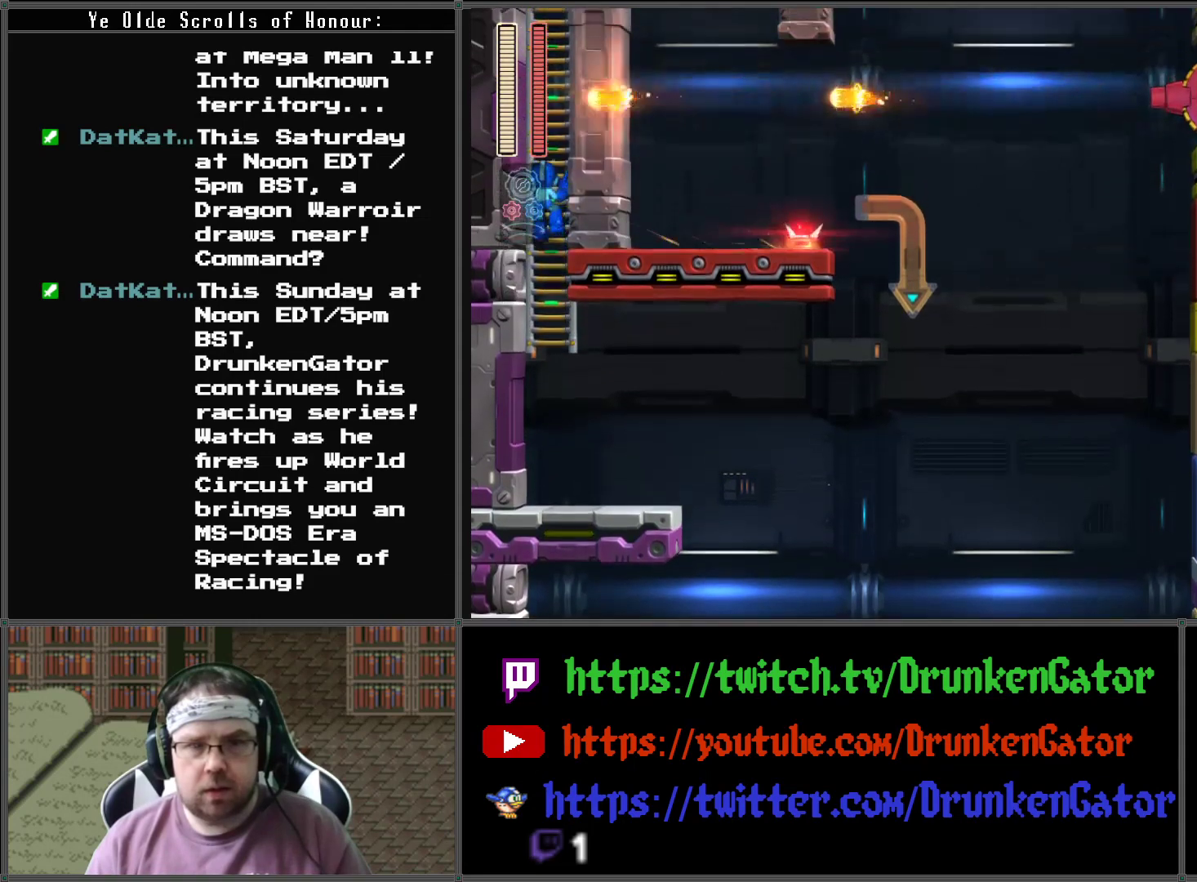
{"buttons": [], "left_stick": "center", "right_stick": "center", "events": []}
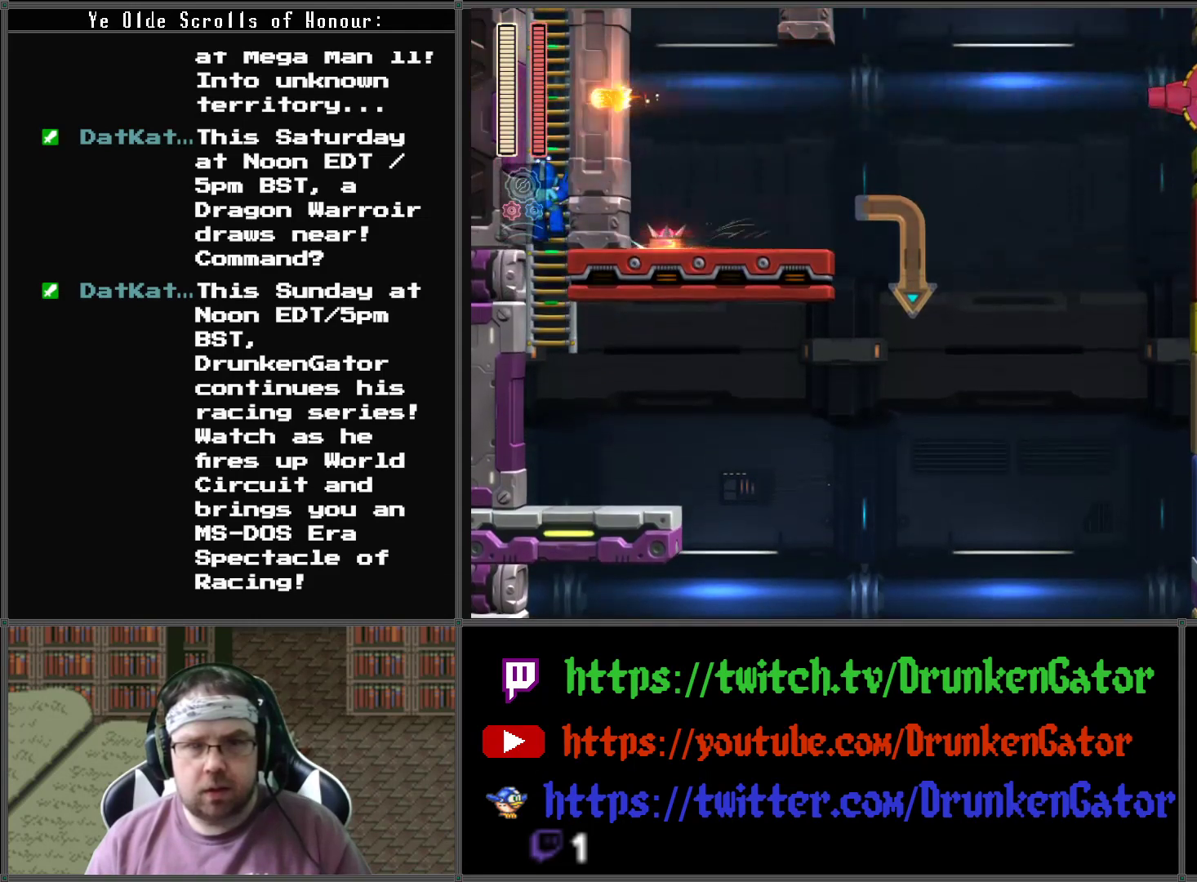
{"buttons": ["DPAD_UP"], "left_stick": "center", "right_stick": "center", "events": [[233, "DPAD_UP", "down"]]}
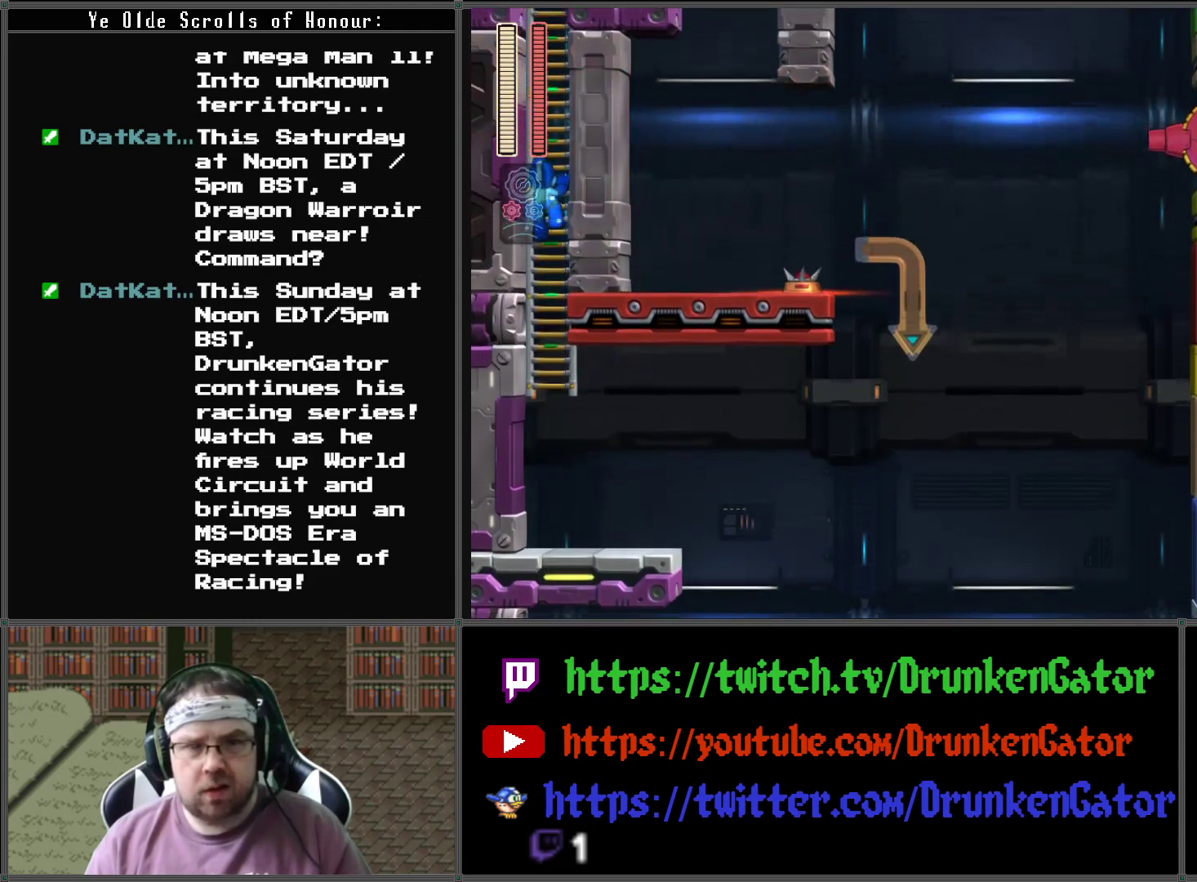
{"buttons": ["DPAD_DOWN"], "left_stick": "center", "right_stick": "center", "events": [[167, "DPAD_RIGHT", "down"], [233, "DPAD_UP", "up"], [233, "X", "down"], [333, "DPAD_RIGHT", "up"], [333, "X", "up"], [433, "DPAD_DOWN", "down"]]}
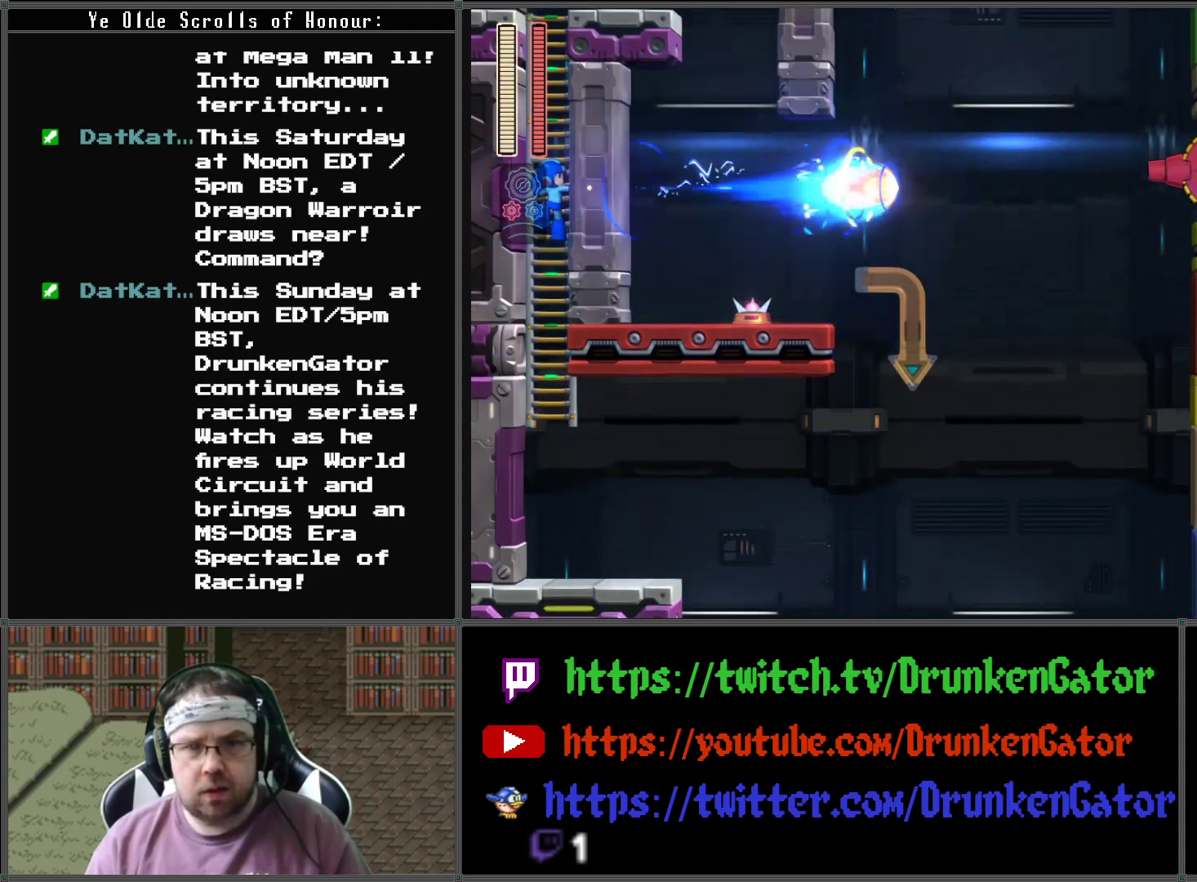
{"buttons": [], "left_stick": "center", "right_stick": "center", "events": [[500, "DPAD_DOWN", "up"]]}
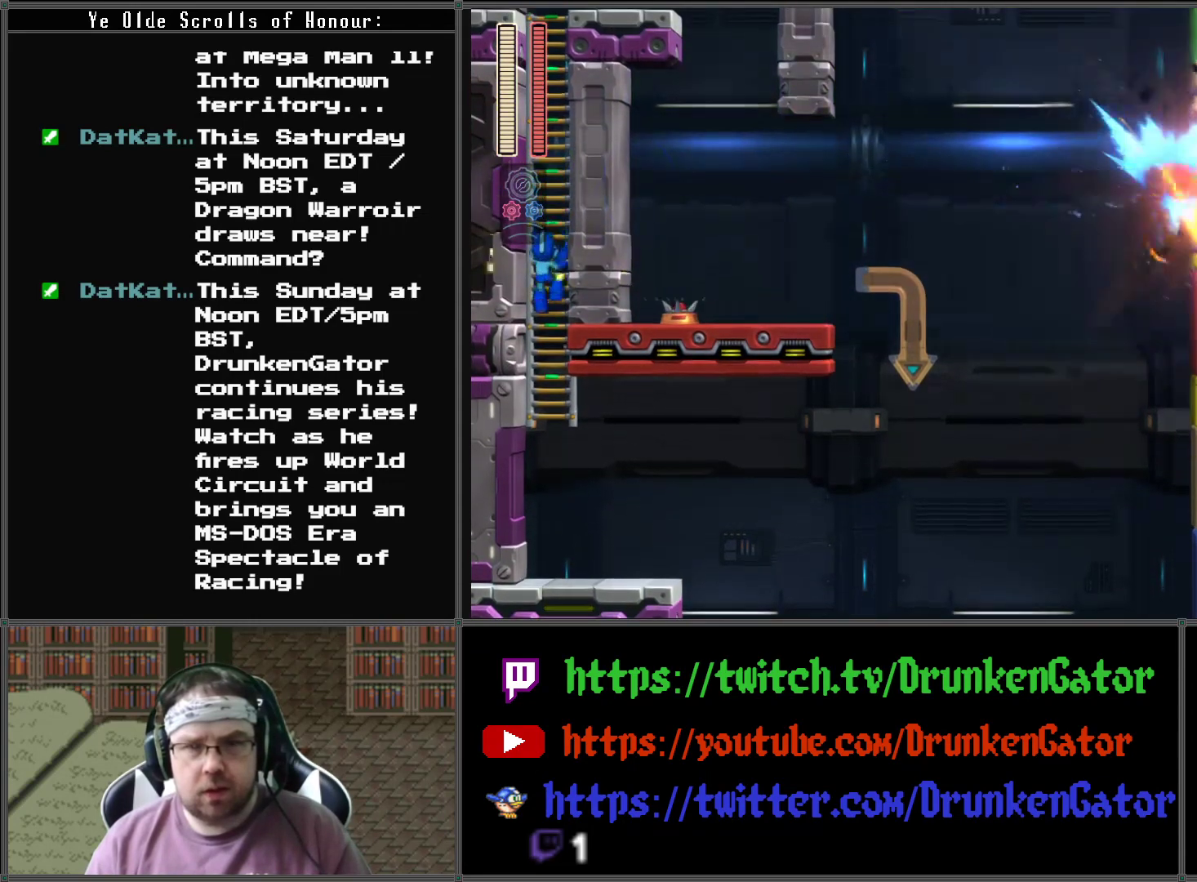
{"buttons": ["DPAD_UP"], "left_stick": "center", "right_stick": "center", "events": [[100, "DPAD_UP", "down"]]}
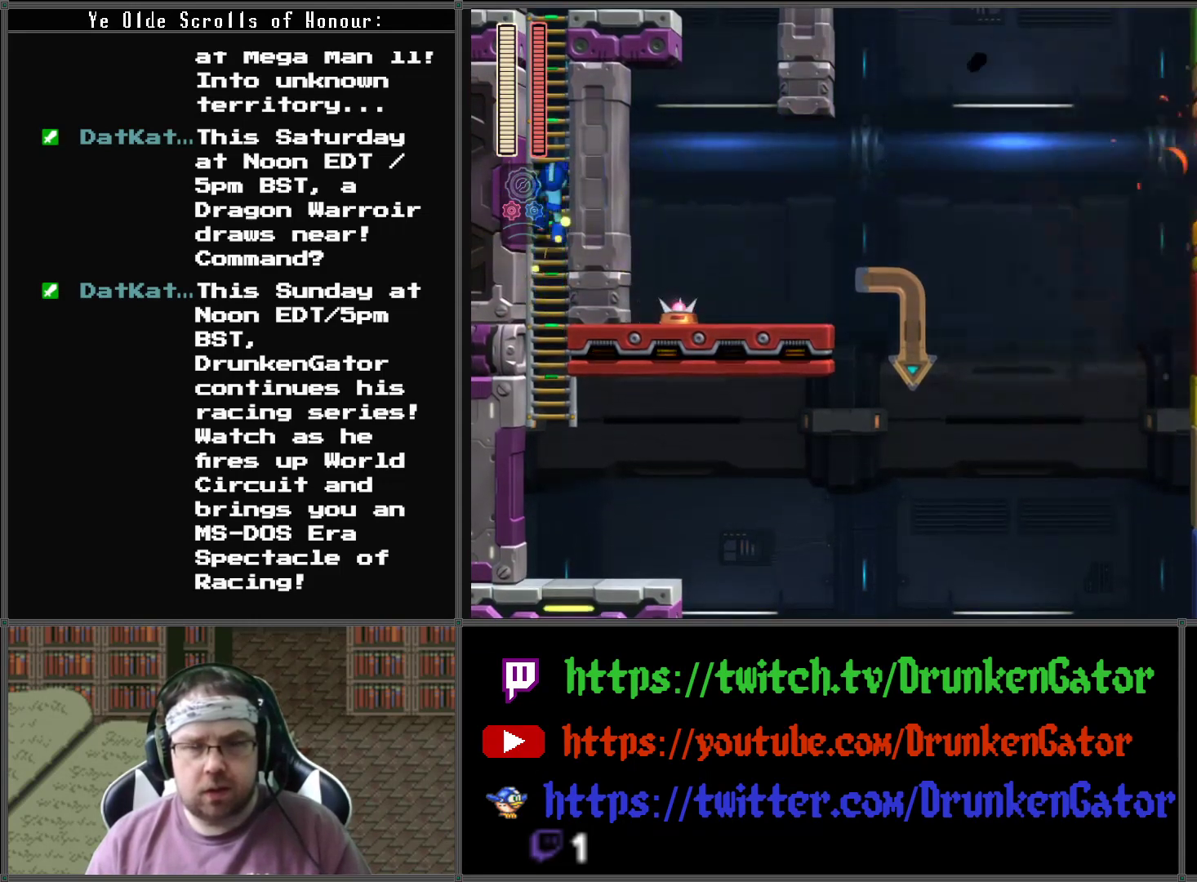
{"buttons": ["DPAD_DOWN"], "left_stick": "center", "right_stick": "center", "events": [[133, "DPAD_UP", "up"], [500, "DPAD_DOWN", "down"]]}
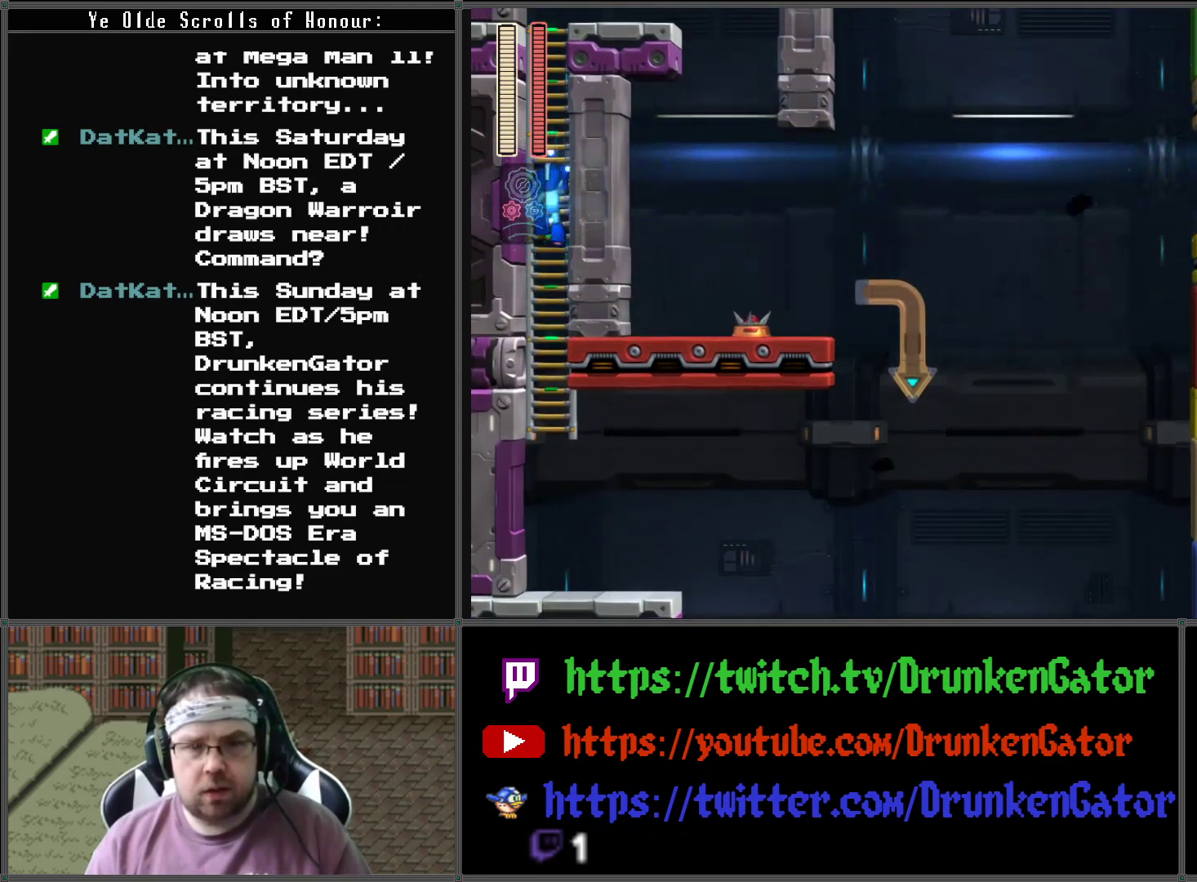
{"buttons": ["DPAD_DOWN"], "left_stick": "center", "right_stick": "center", "events": []}
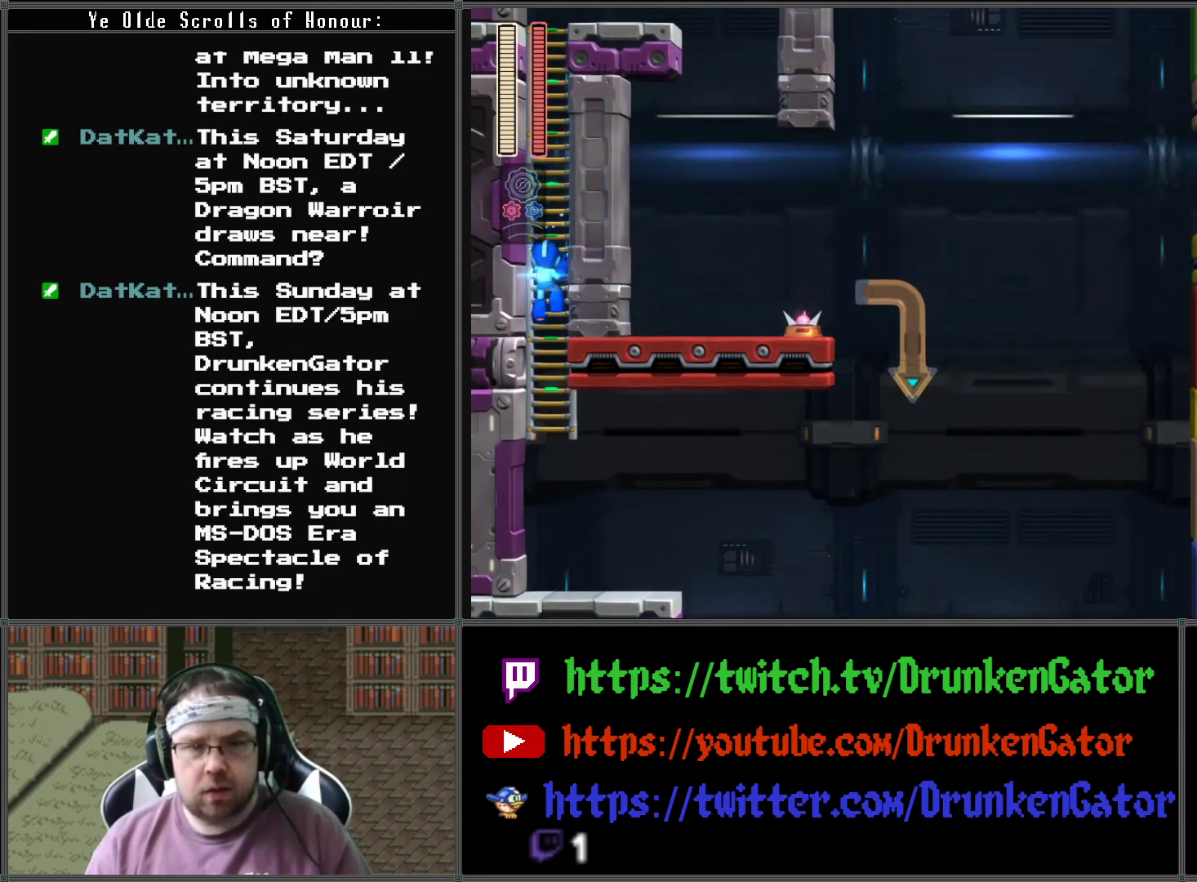
{"buttons": ["DPAD_RIGHT"], "left_stick": "center", "right_stick": "center", "events": [[233, "DPAD_DOWN", "up"], [333, "DPAD_RIGHT", "down"], [400, "X", "down"], [500, "X", "up"]]}
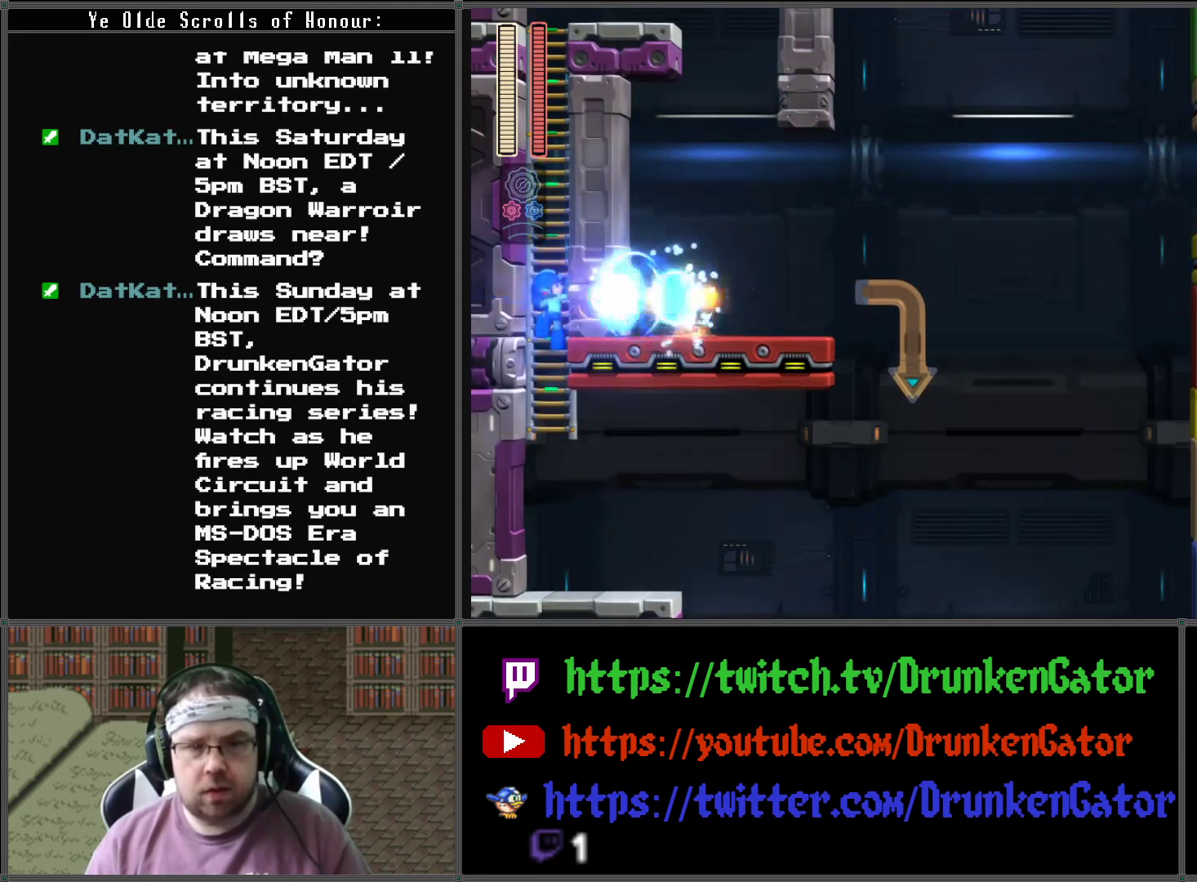
{"buttons": ["DPAD_UP"], "left_stick": "center", "right_stick": "center", "events": [[67, "DPAD_UP", "down"], [100, "DPAD_RIGHT", "up"]]}
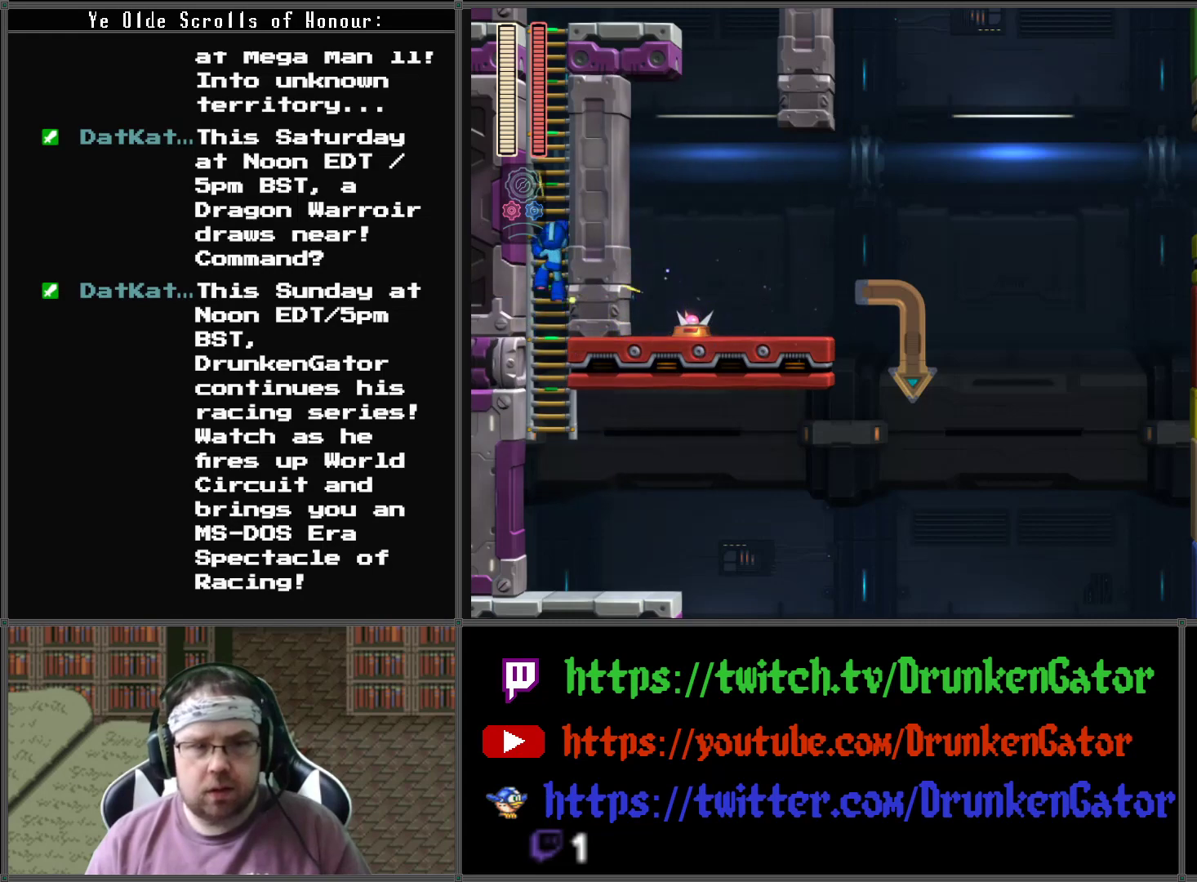
{"buttons": ["DPAD_UP"], "left_stick": "center", "right_stick": "center", "events": [[233, "A", "down"], [400, "A", "up"]]}
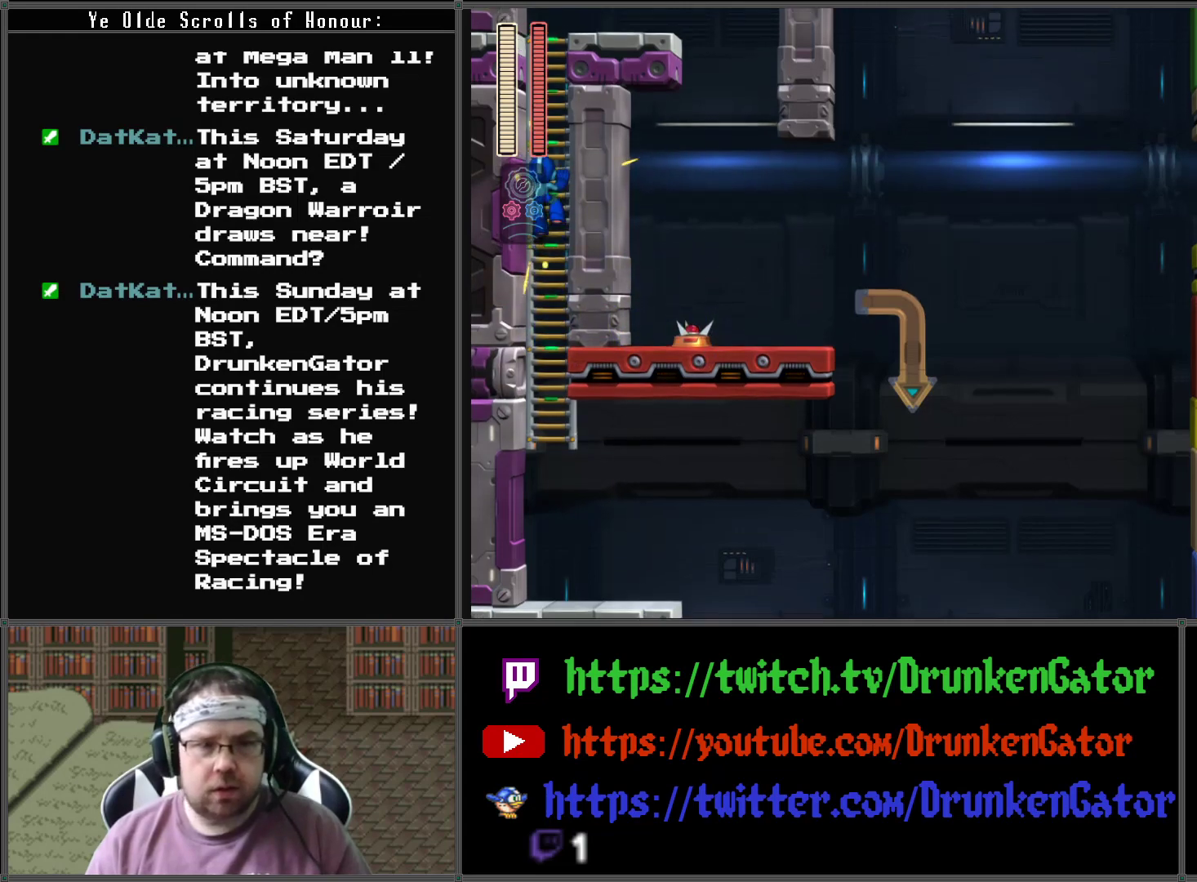
{"buttons": ["DPAD_UP"], "left_stick": "center", "right_stick": "center", "events": [[67, "A", "down"], [233, "A", "up"]]}
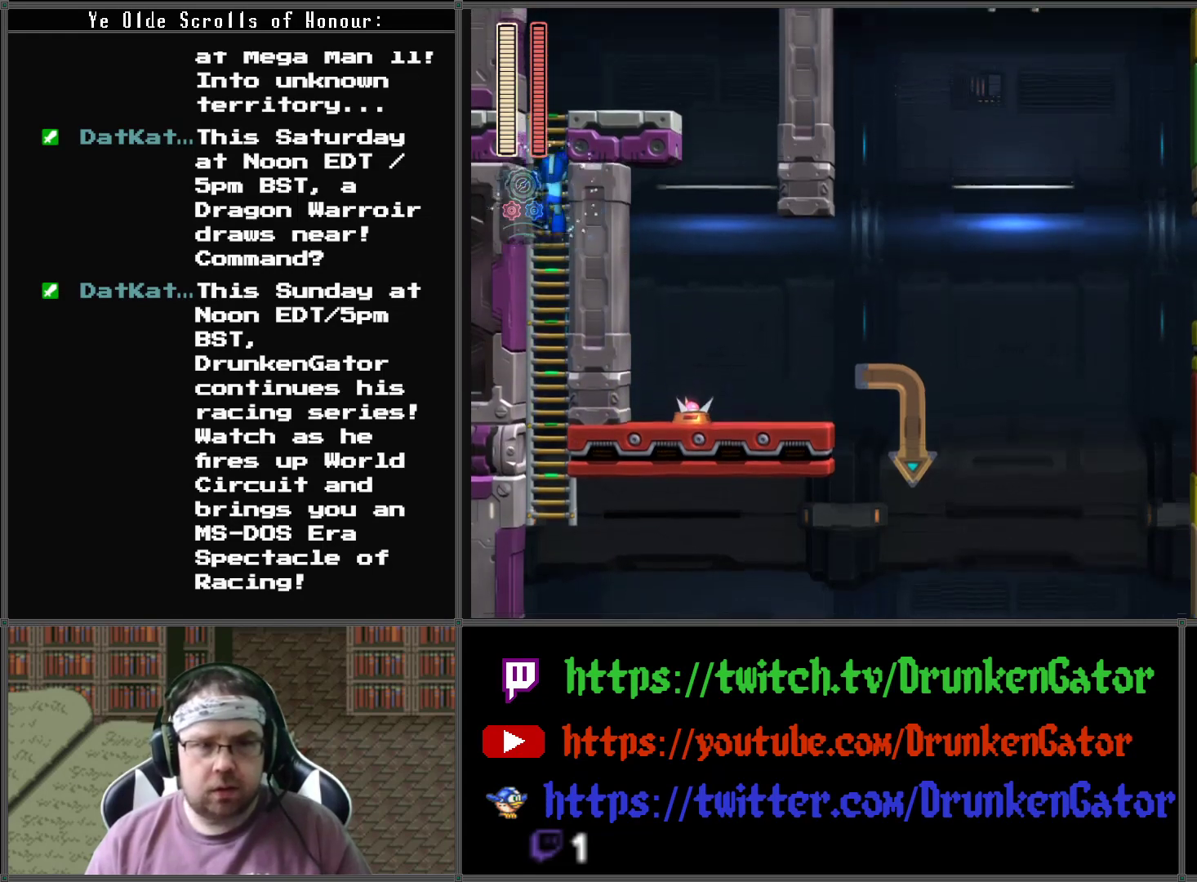
{"buttons": ["DPAD_UP"], "left_stick": "center", "right_stick": "center", "events": []}
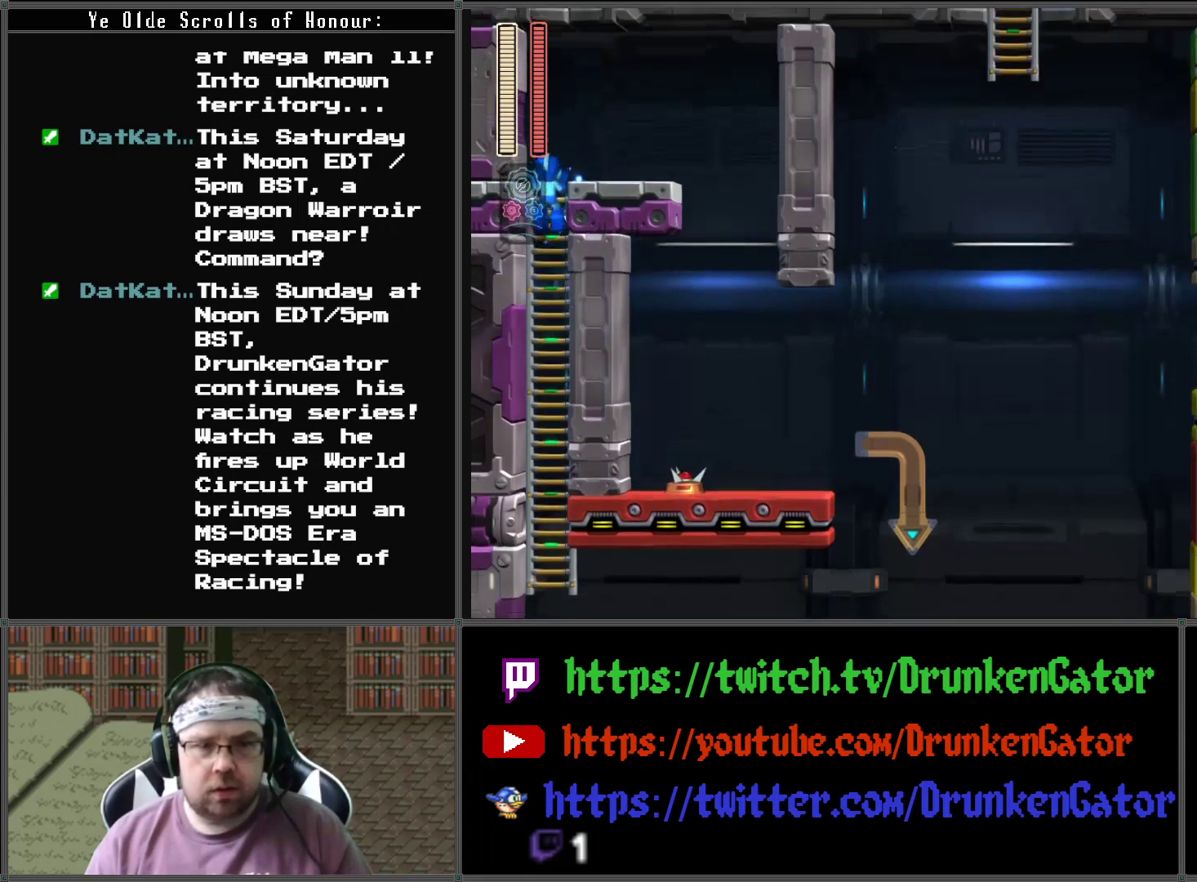
{"buttons": ["DPAD_RIGHT"], "left_stick": "center", "right_stick": "center", "events": [[233, "DPAD_RIGHT", "down"], [300, "DPAD_UP", "up"]]}
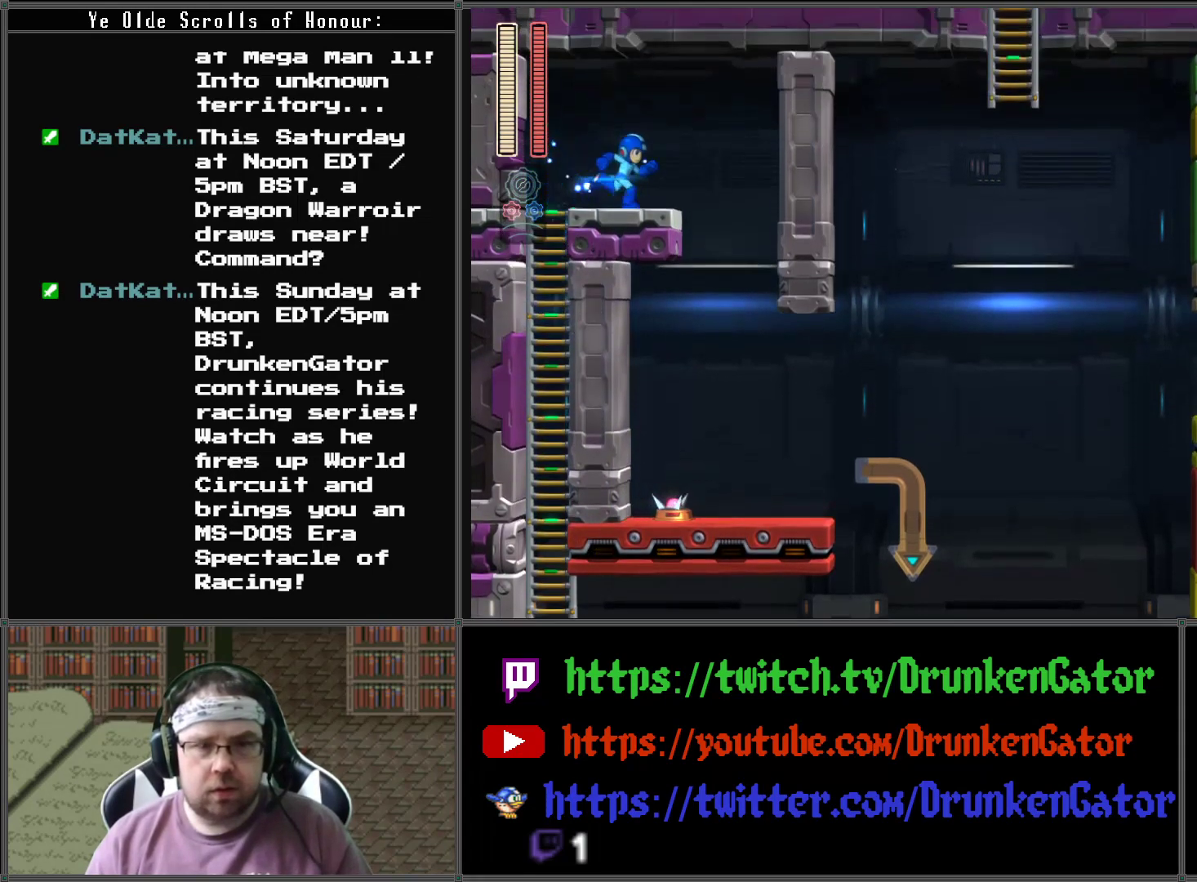
{"buttons": ["DPAD_LEFT"], "left_stick": "center", "right_stick": "center", "events": [[33, "DPAD_DOWN", "down"], [67, "DPAD_DOWN", "up"], [133, "L1", "down"], [233, "L1", "up"], [267, "DPAD_DOWN", "down"], [300, "DPAD_DOWN", "up"], [433, "DPAD_DOWN", "down"], [433, "DPAD_RIGHT", "up"], [467, "DPAD_DOWN", "up"], [467, "DPAD_LEFT", "down"]]}
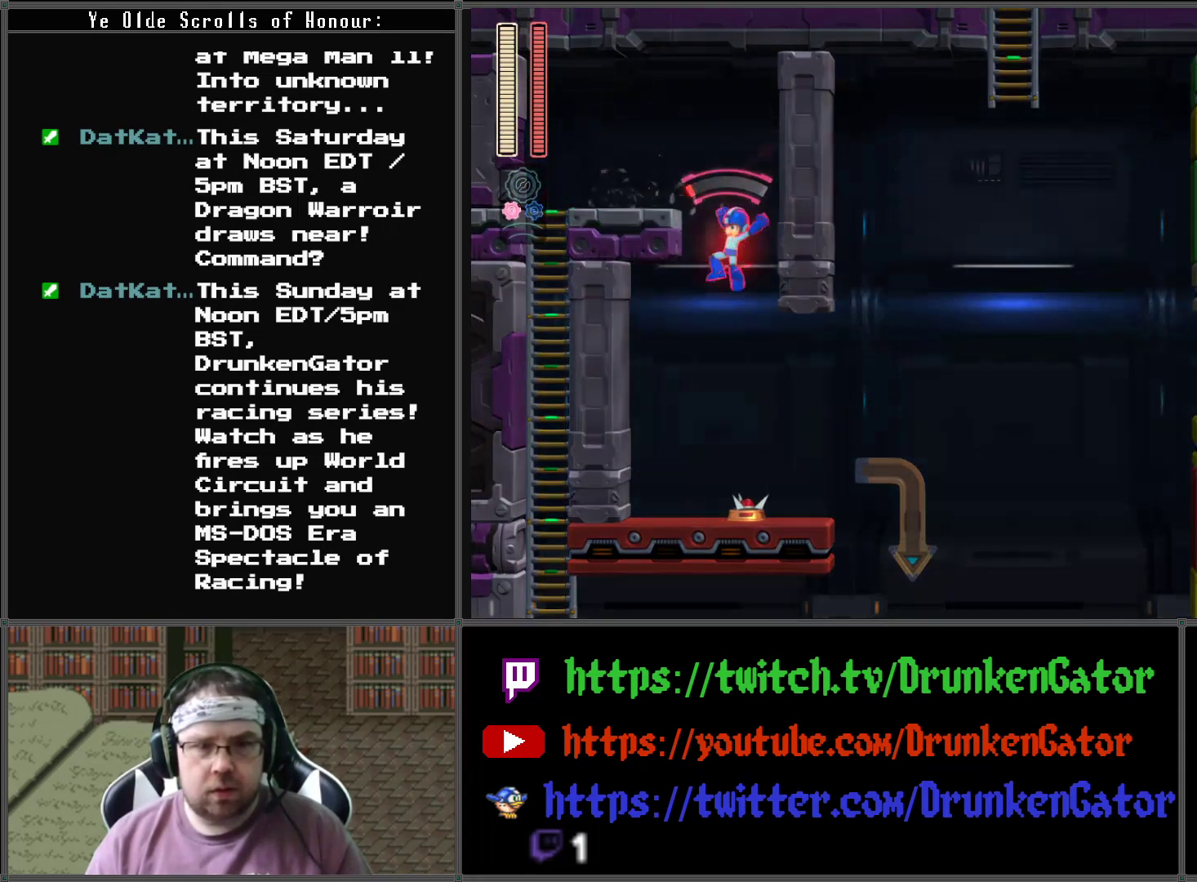
{"buttons": ["DPAD_RIGHT"], "left_stick": "center", "right_stick": "center", "events": [[67, "L1", "down"], [233, "L1", "up"], [467, "DPAD_LEFT", "up"], [467, "DPAD_RIGHT", "down"]]}
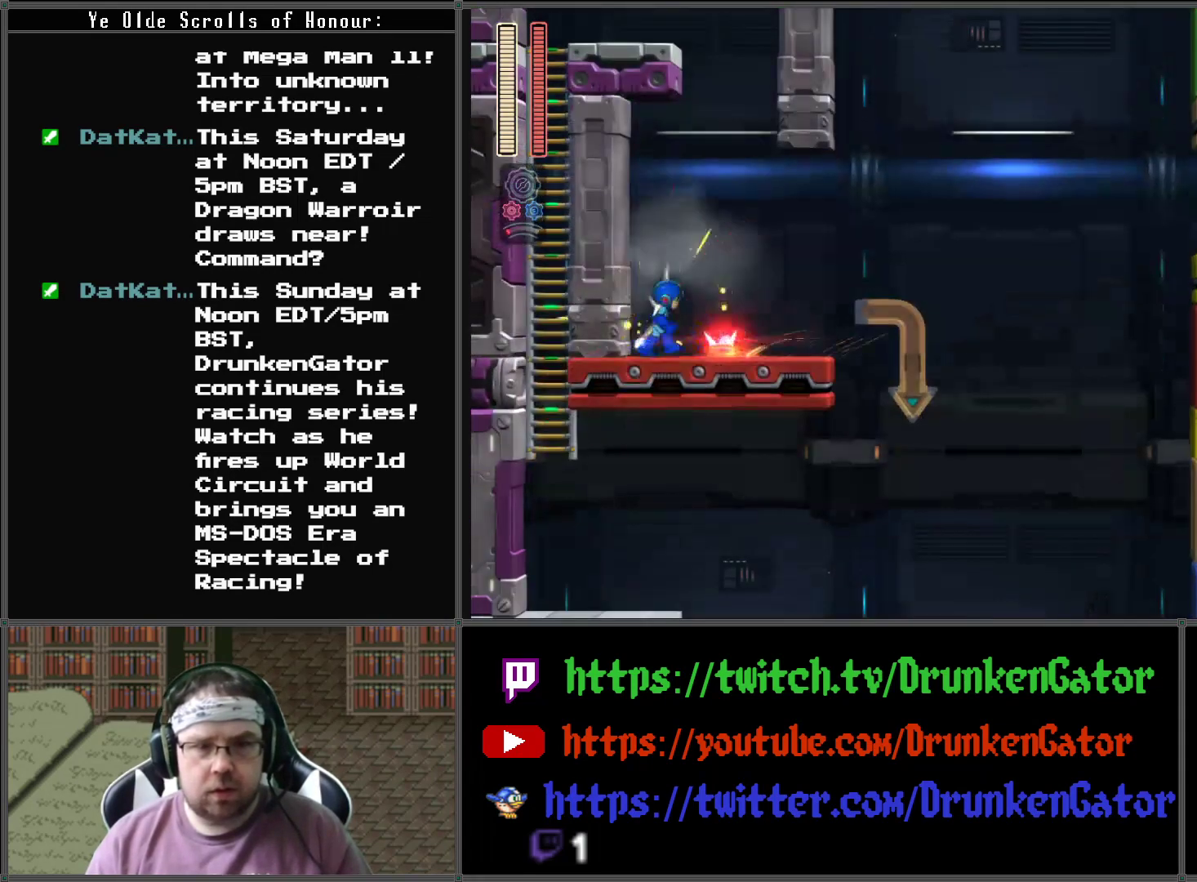
{"buttons": ["DPAD_DOWN", "DPAD_RIGHT"], "left_stick": "center", "right_stick": "center", "events": [[67, "DPAD_RIGHT", "up"], [67, "X", "down"], [167, "X", "up"], [333, "DPAD_RIGHT", "down"], [500, "DPAD_DOWN", "down"]]}
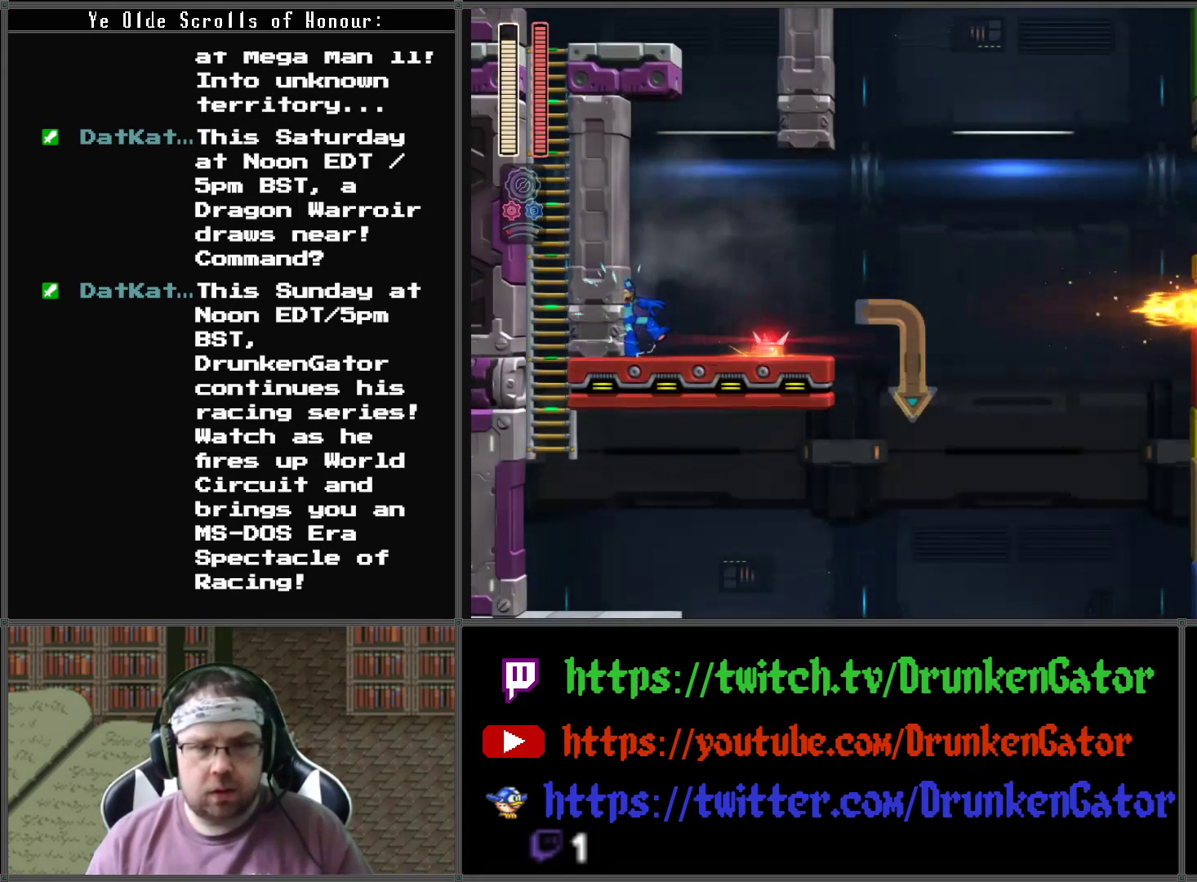
{"buttons": ["A", "DPAD_DOWN", "DPAD_RIGHT"], "left_stick": "center", "right_stick": "center", "events": [[133, "DPAD_DOWN", "up"], [333, "DPAD_DOWN", "down"], [400, "A", "down"]]}
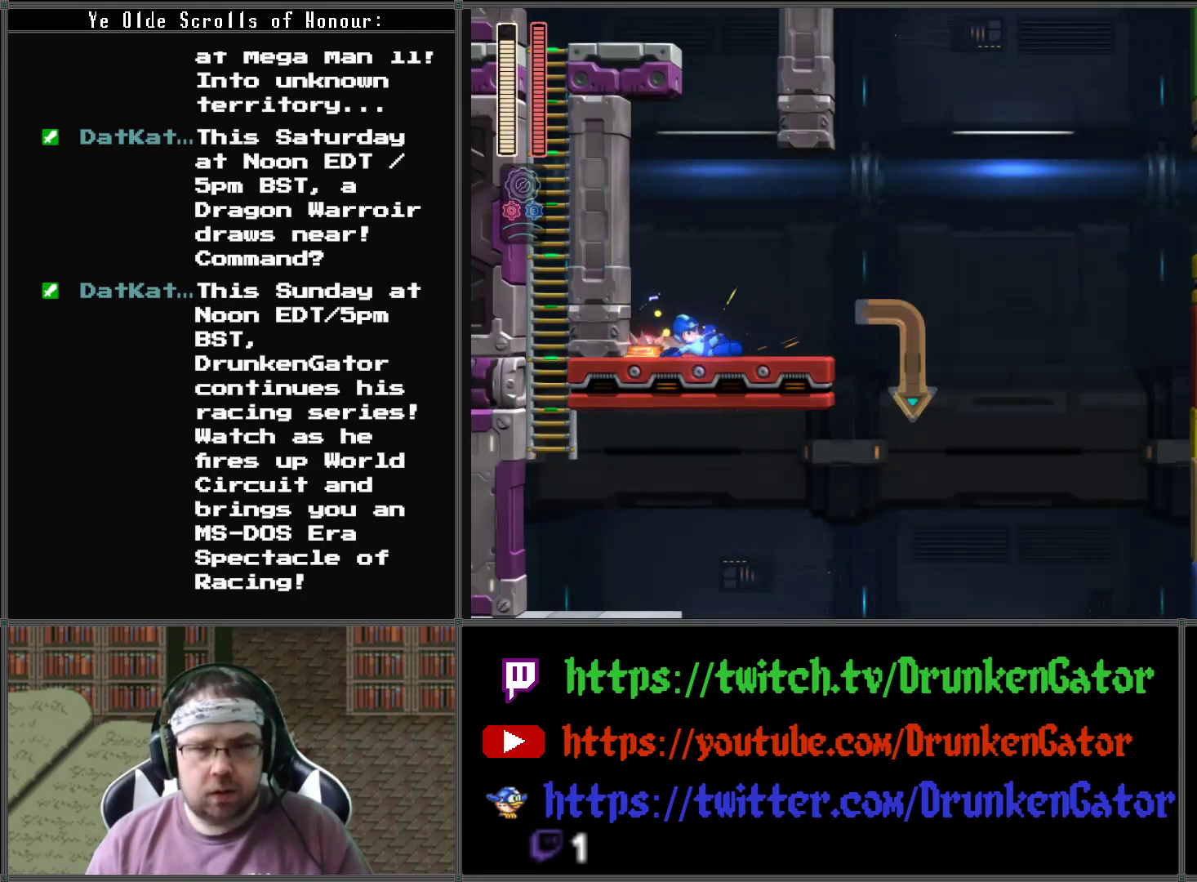
{"buttons": ["A", "DPAD_RIGHT"], "left_stick": "center", "right_stick": "center", "events": [[133, "A", "up"], [133, "DPAD_DOWN", "up"], [200, "A", "down"]]}
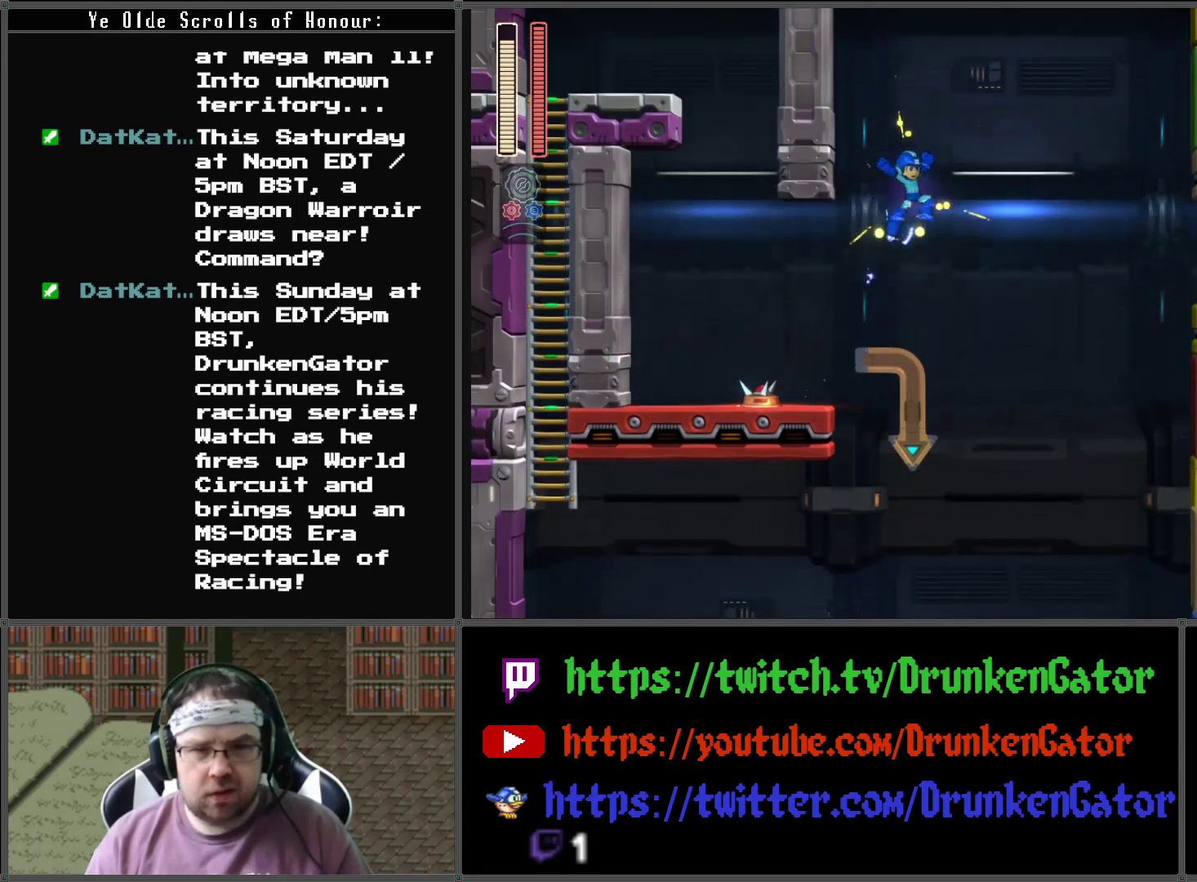
{"buttons": ["A"], "left_stick": "center", "right_stick": "center", "events": [[333, "DPAD_RIGHT", "up"]]}
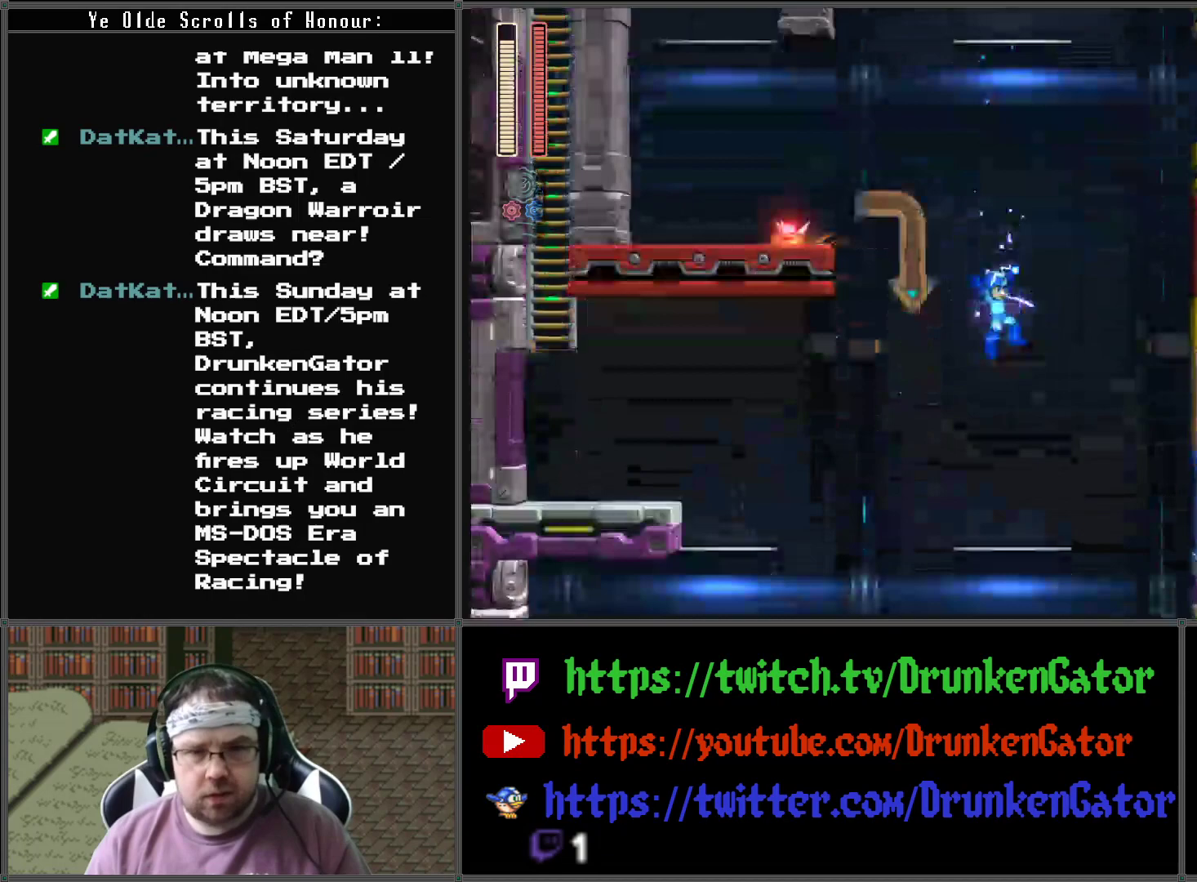
{"buttons": ["A"], "left_stick": "center", "right_stick": "center", "events": []}
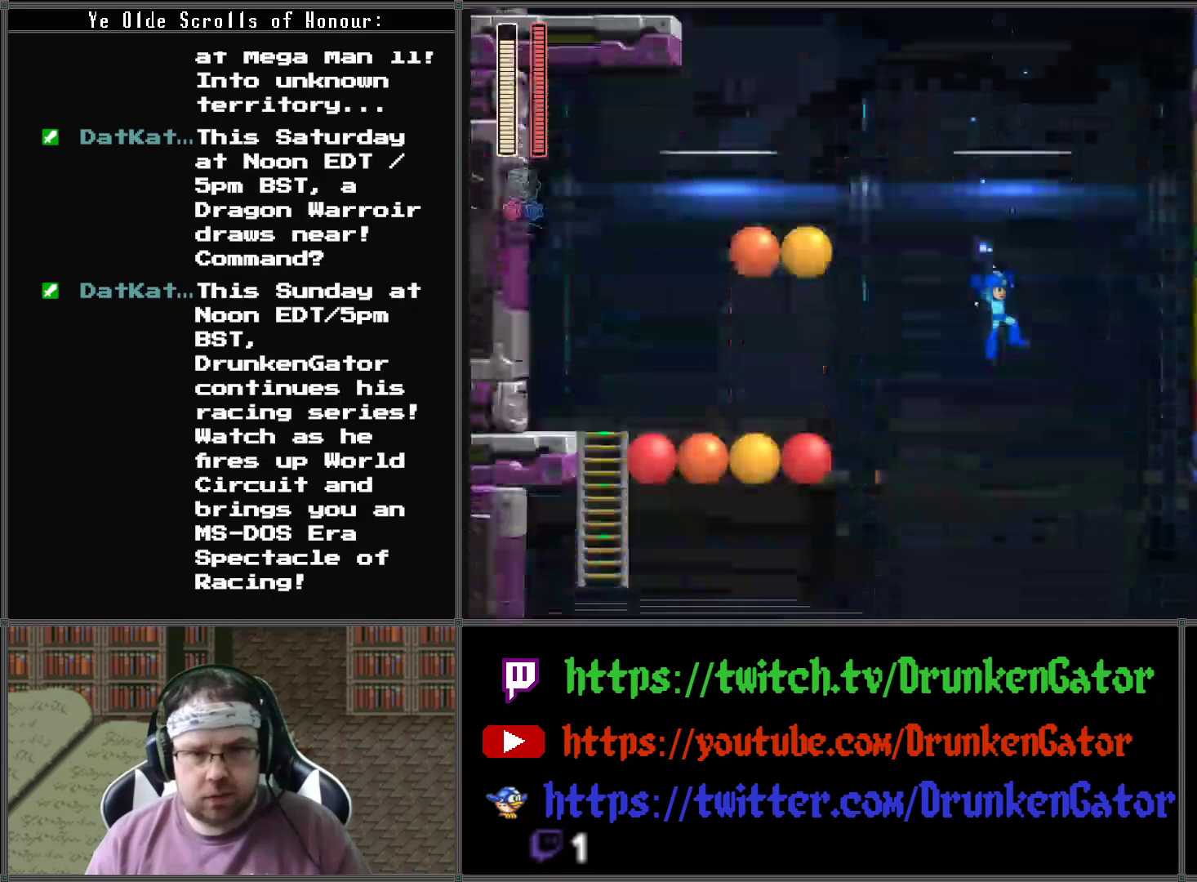
{"buttons": ["A"], "left_stick": "center", "right_stick": "center", "events": []}
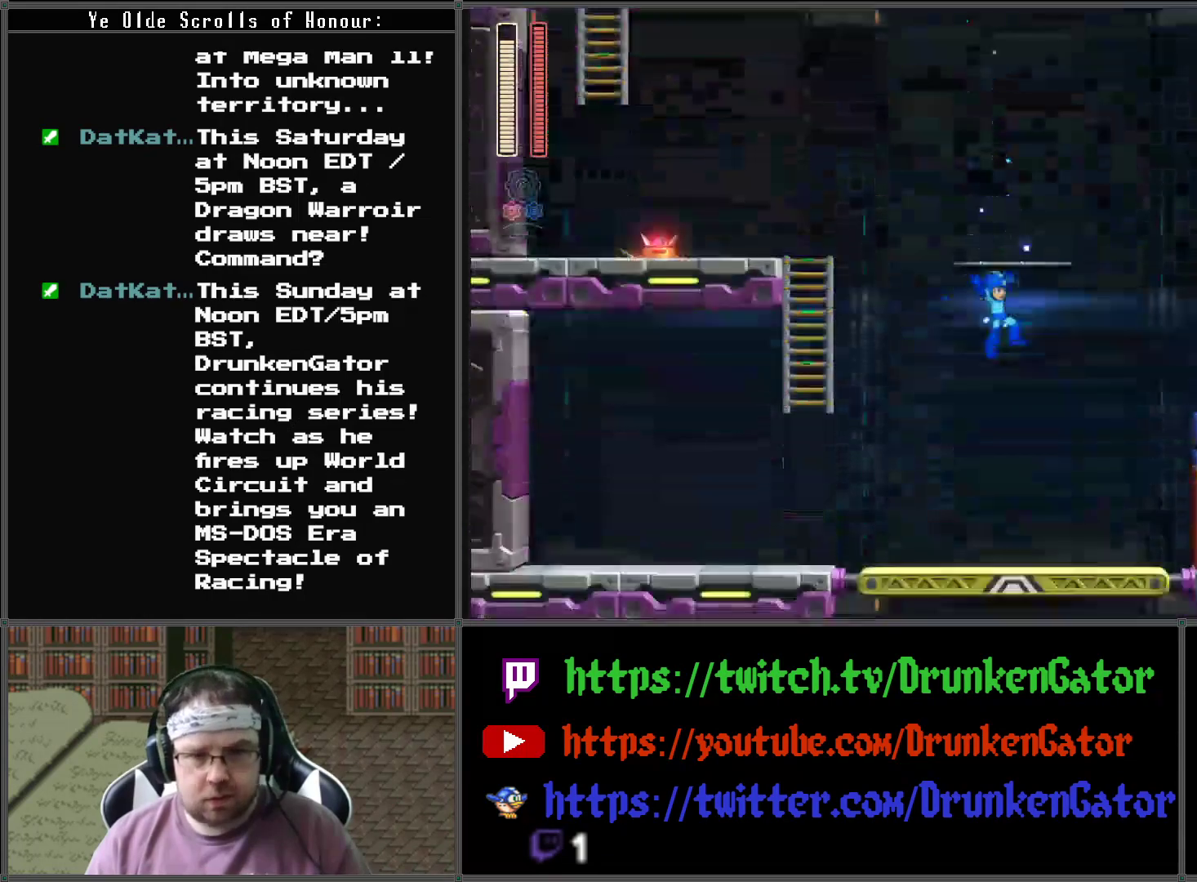
{"buttons": ["A"], "left_stick": "center", "right_stick": "center", "events": []}
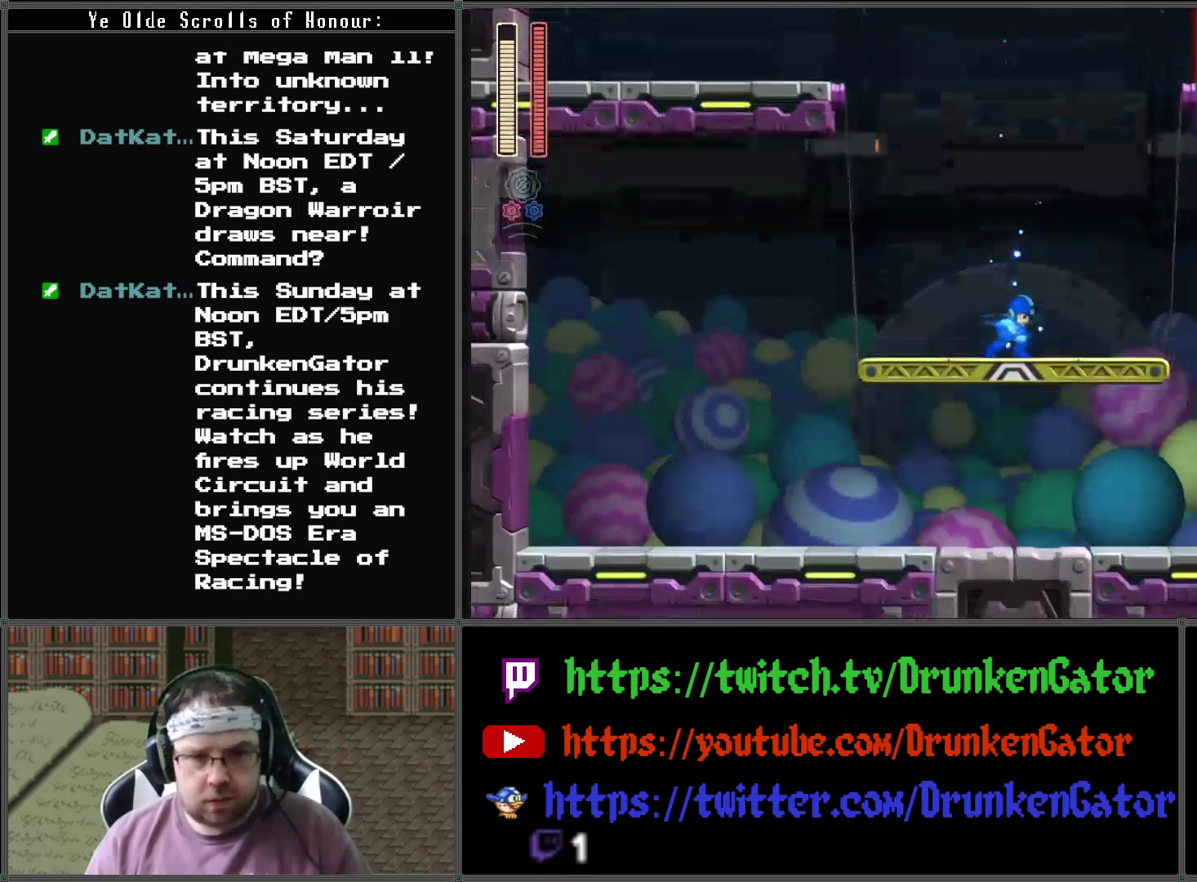
{"buttons": ["A"], "left_stick": "center", "right_stick": "center", "events": []}
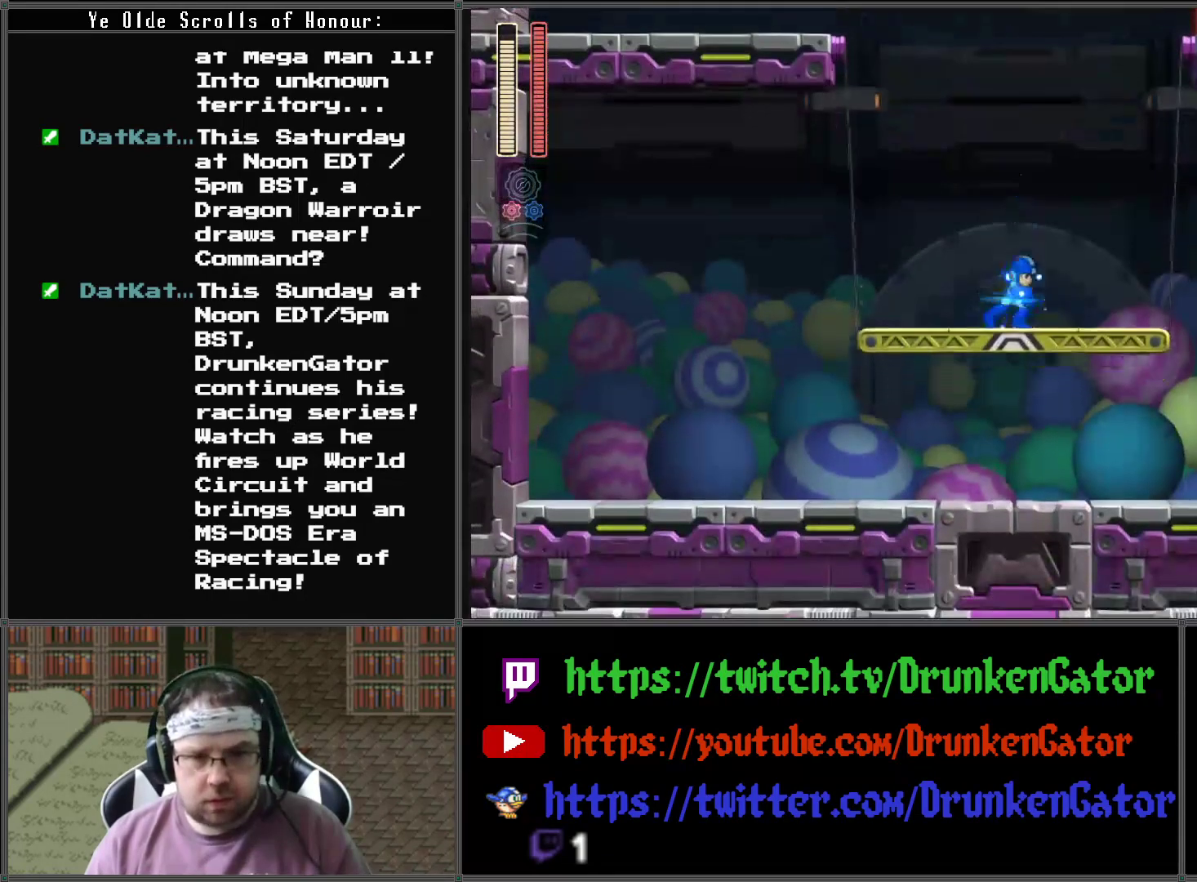
{"buttons": ["A"], "left_stick": "center", "right_stick": "center", "events": []}
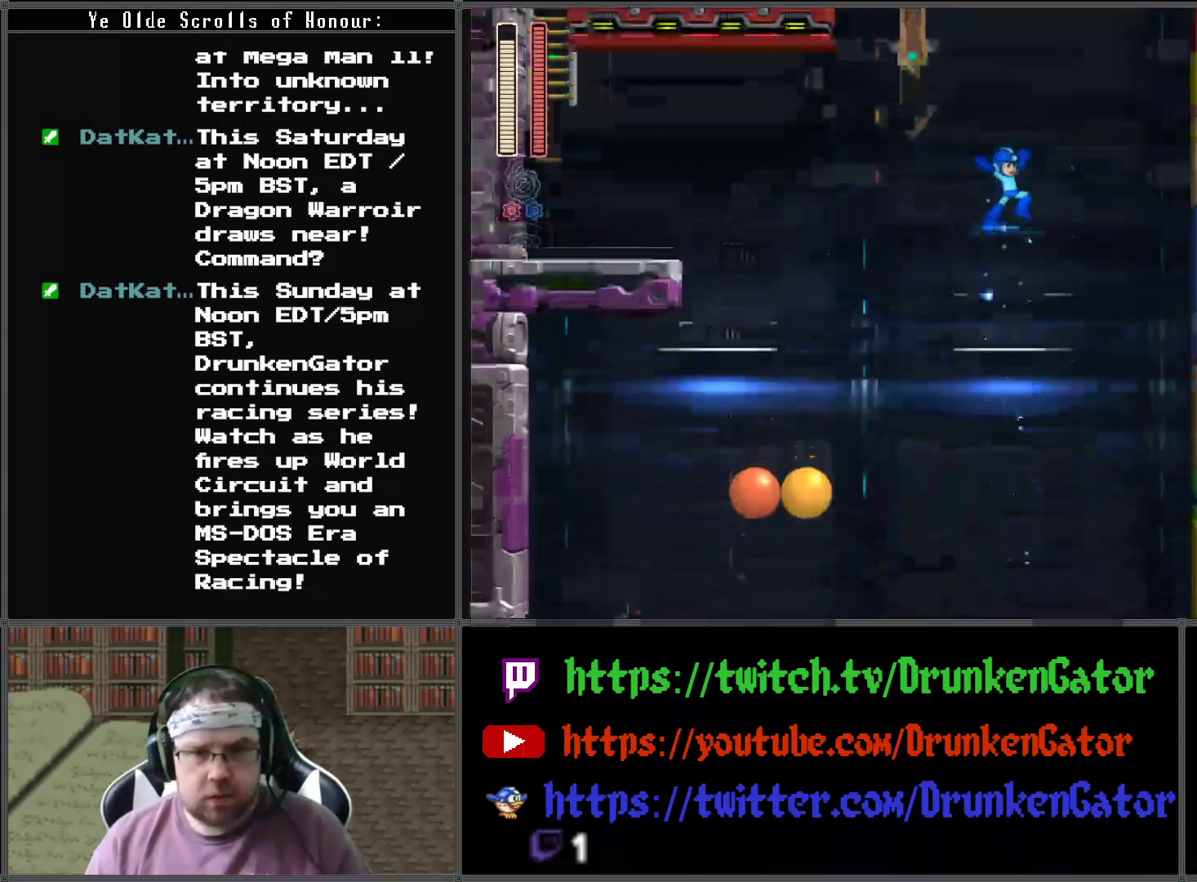
{"buttons": ["A", "DPAD_UP"], "left_stick": "center", "right_stick": "center", "events": [[100, "DPAD_UP", "down"]]}
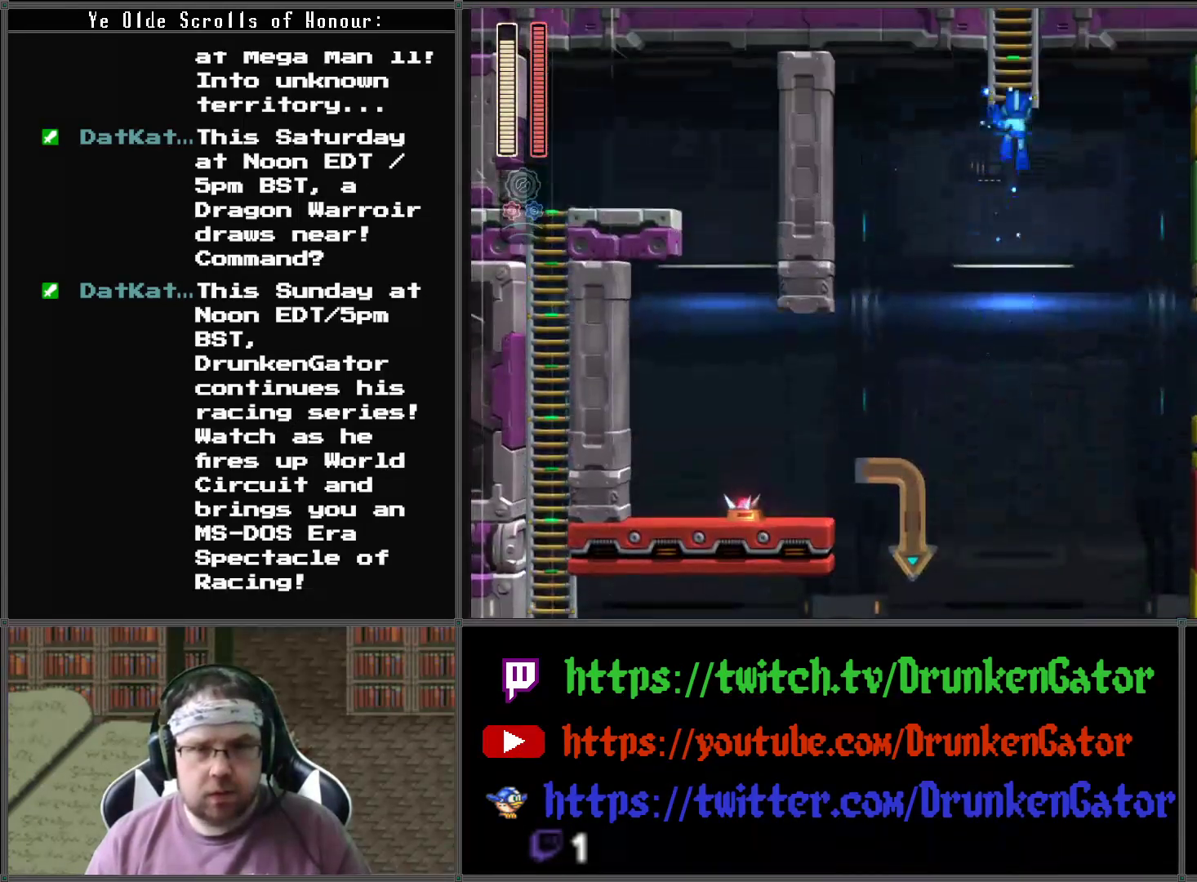
{"buttons": ["DPAD_UP"], "left_stick": "center", "right_stick": "center", "events": [[233, "A", "up"]]}
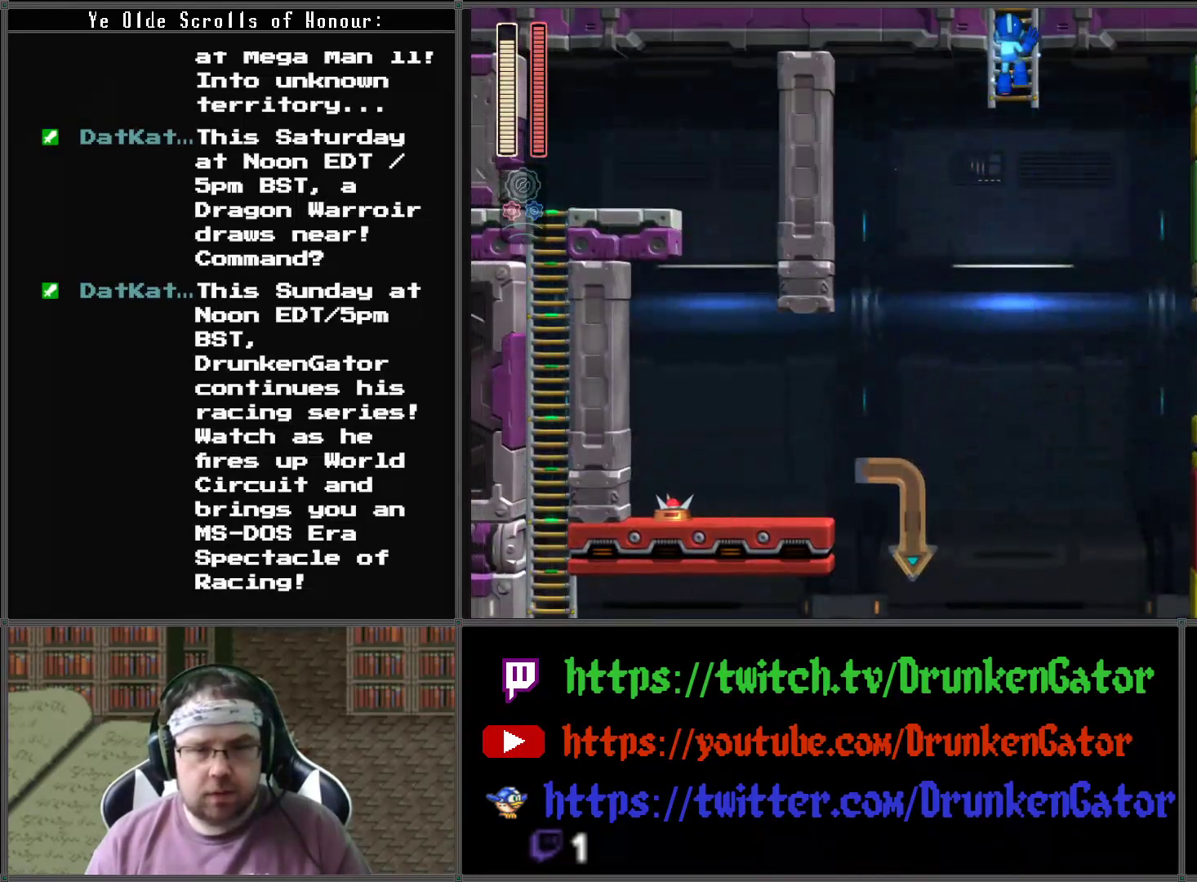
{"buttons": ["DPAD_UP"], "left_stick": "center", "right_stick": "center", "events": []}